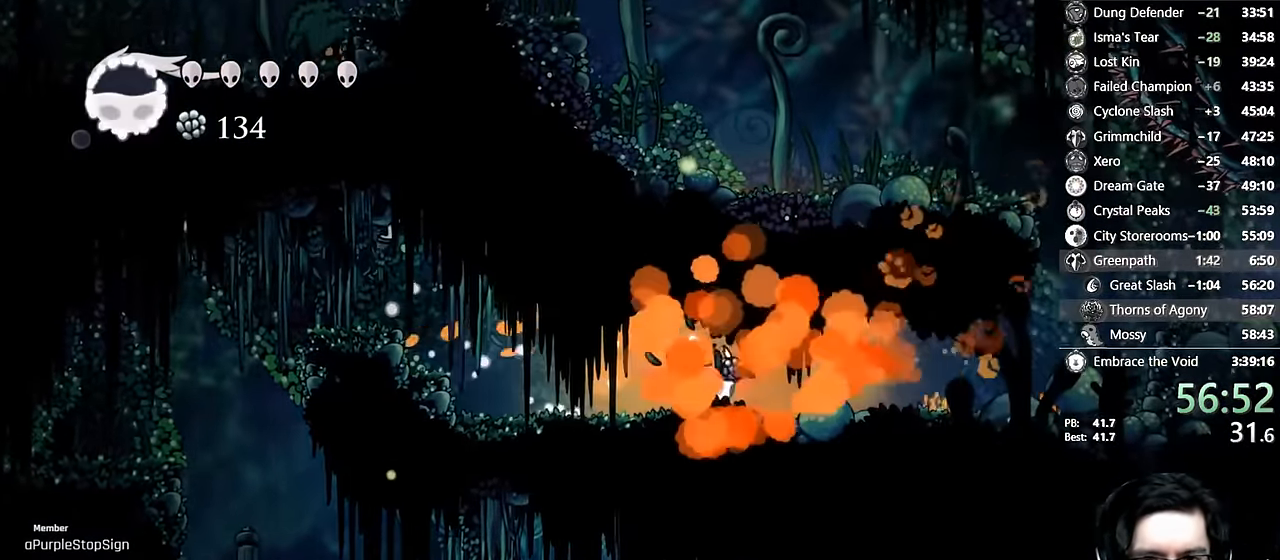
Gameplay with a controller (Xbox layout); each line is a JSON object with the inputs held at the frame after it (dt_ms = milliseconds from this image to that frame). "events" lists button and stick changes between this image and that frame as [ms after this image, input, new state], when the widget could be followed in between. Not read: L3 R3.
{"dt_ms": 500, "buttons": ["DPAD_RIGHT"], "left_stick": "center", "right_stick": "center", "events": [[150, "R2", "down"], [417, "R2", "up"]]}
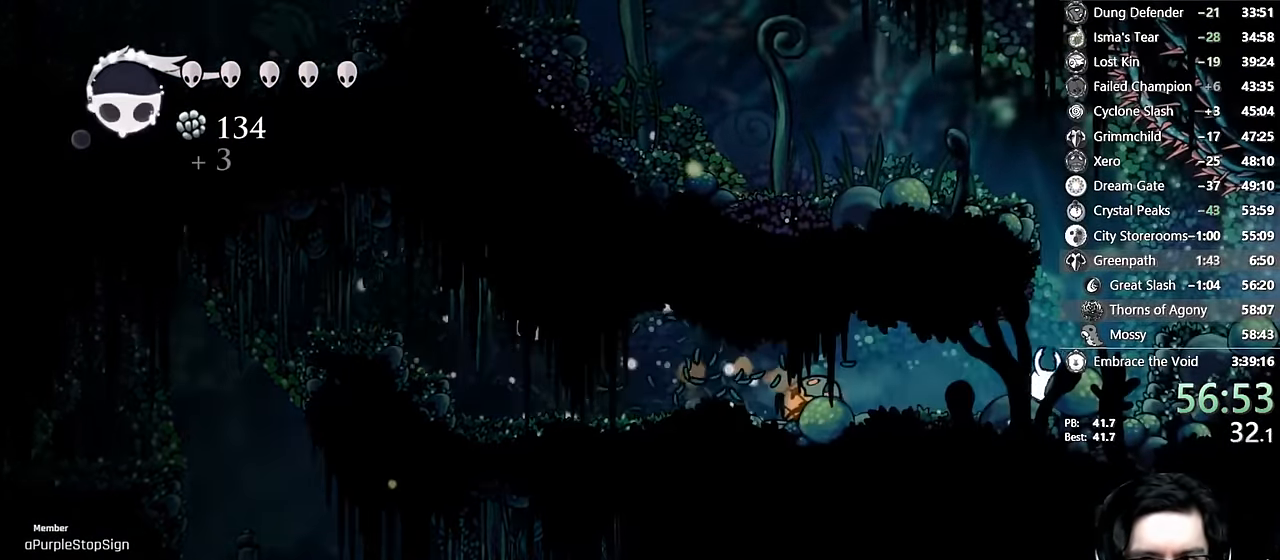
{"dt_ms": 500, "buttons": ["DPAD_RIGHT"], "left_stick": "center", "right_stick": "center", "events": [[117, "A", "down"], [317, "A", "up"]]}
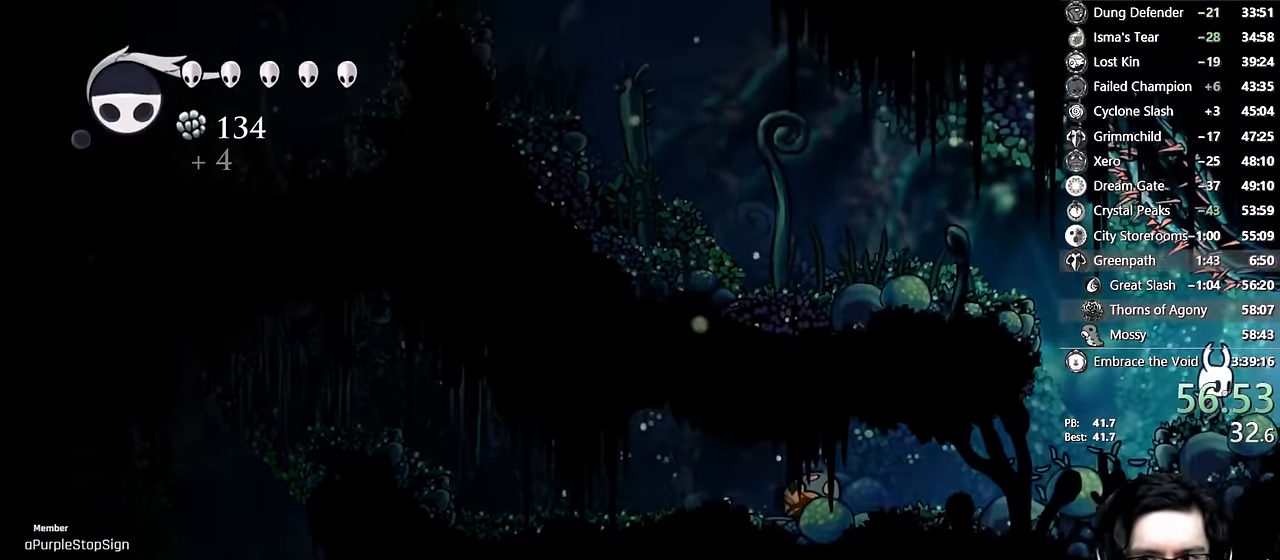
{"dt_ms": 500, "buttons": ["L2", "DPAD_RIGHT"], "left_stick": "center", "right_stick": "center", "events": [[17, "L2", "down"]]}
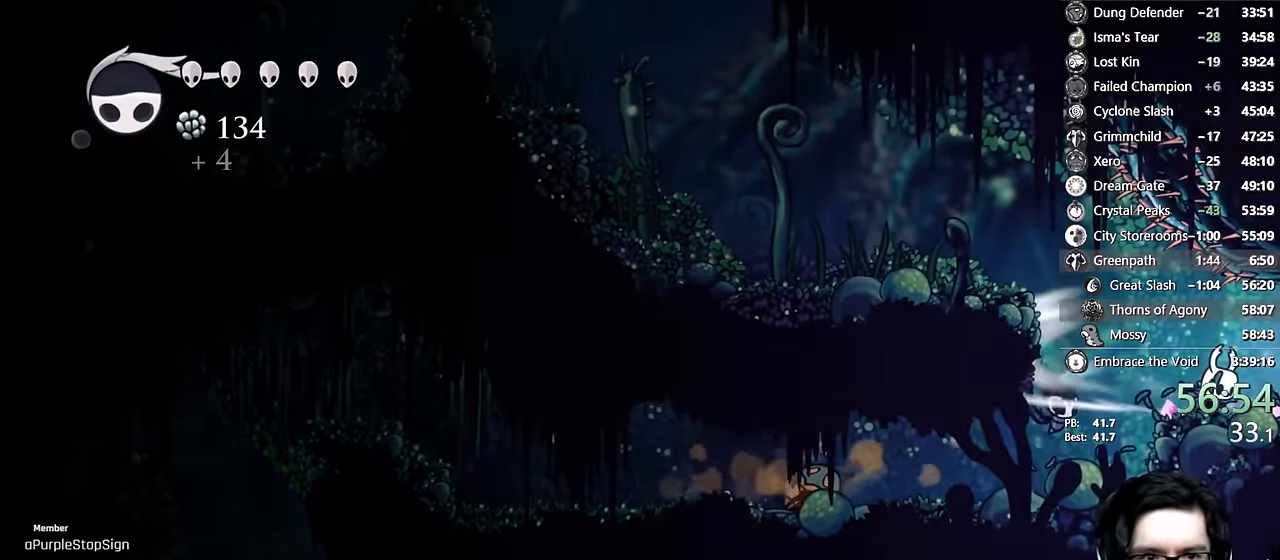
{"dt_ms": 1000, "buttons": [], "left_stick": "center", "right_stick": "center"}
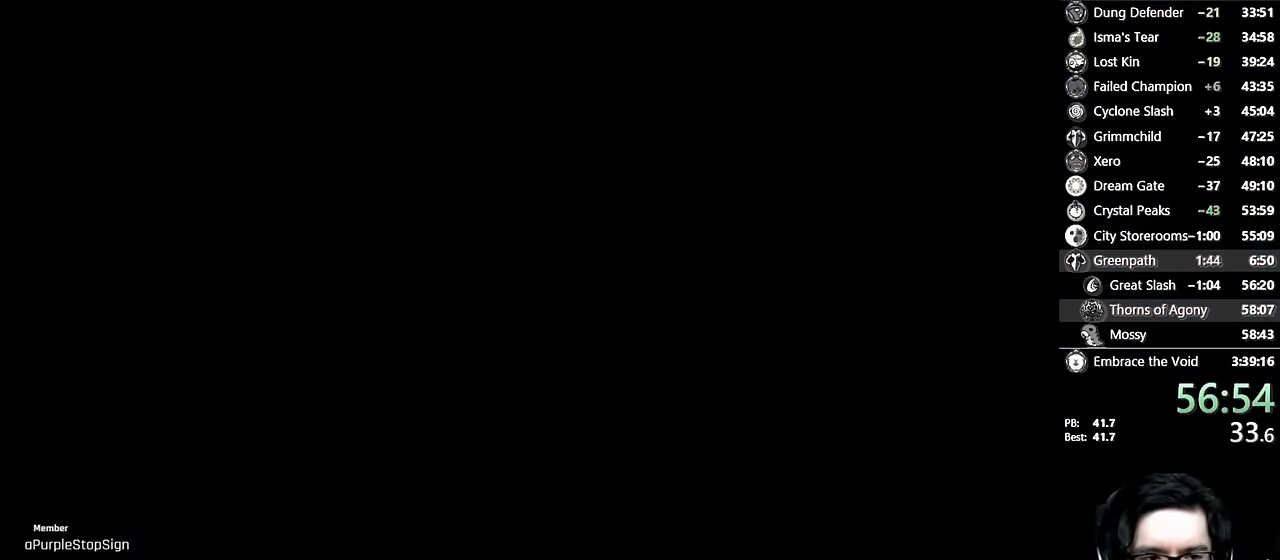
{"dt_ms": 500, "buttons": [], "left_stick": "center", "right_stick": "center", "events": []}
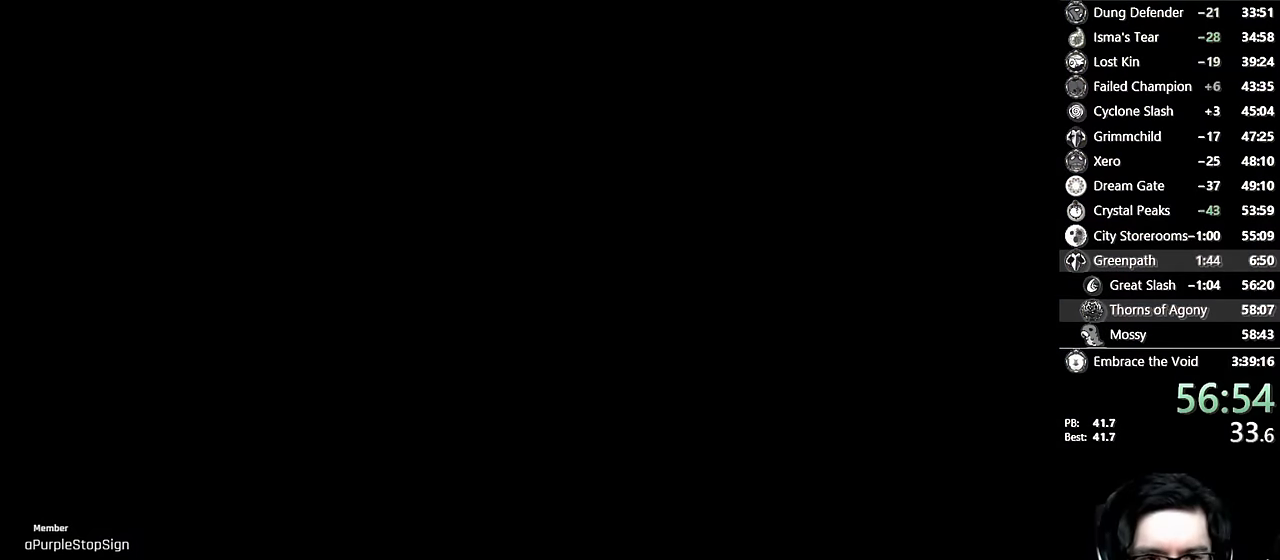
{"dt_ms": 500, "buttons": [], "left_stick": "center", "right_stick": "center", "events": []}
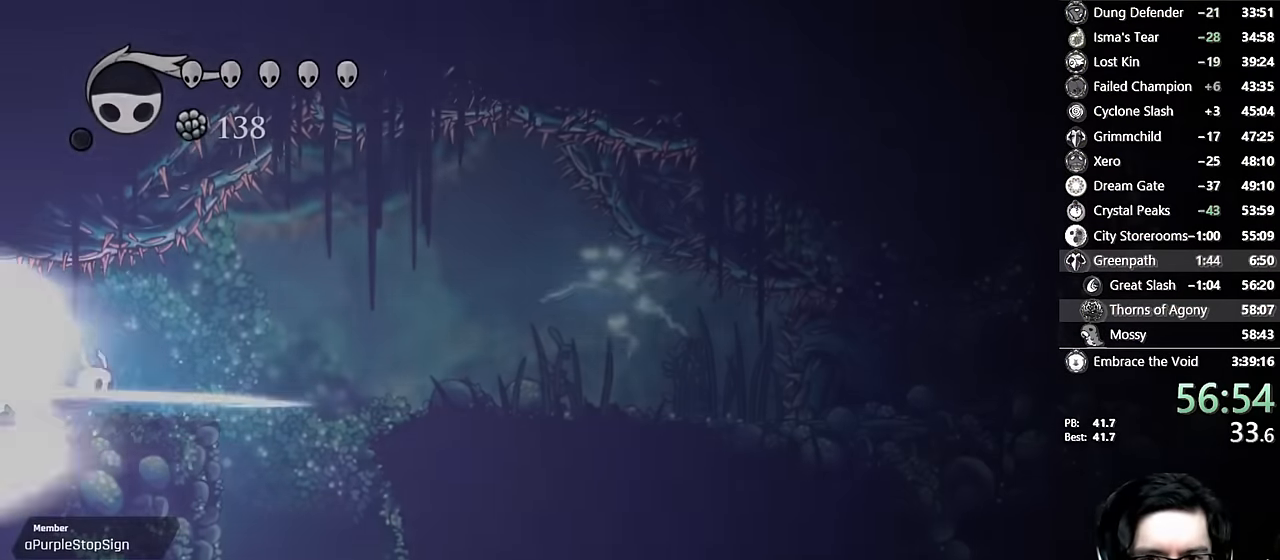
{"dt_ms": 500, "buttons": ["DPAD_RIGHT"], "left_stick": "center", "right_stick": "center", "events": [[100, "DPAD_RIGHT", "down"]]}
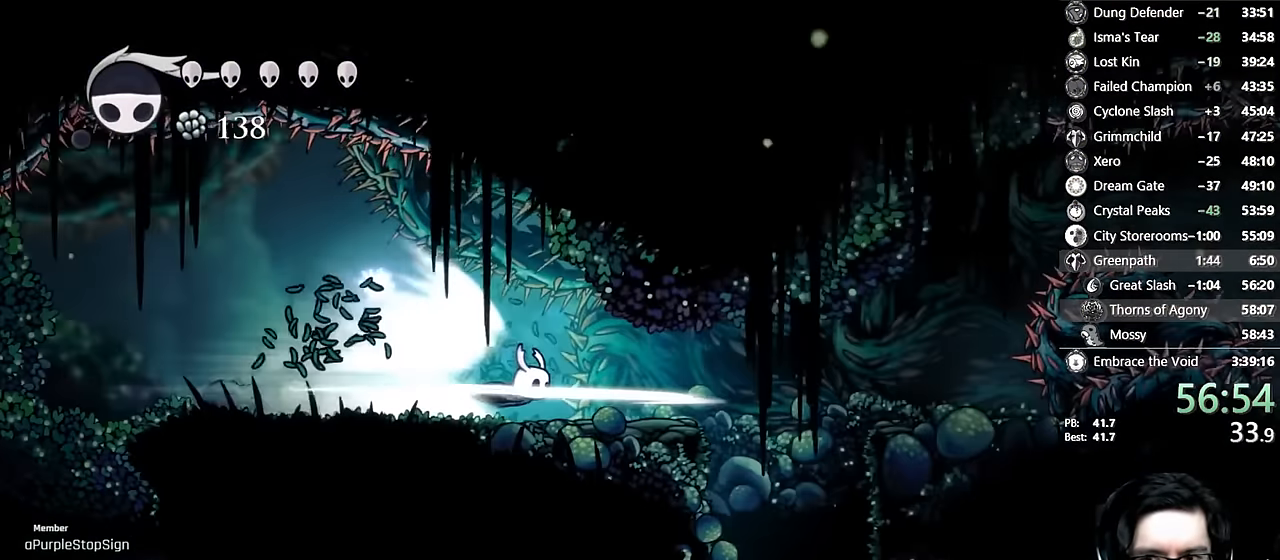
{"dt_ms": 500, "buttons": [], "left_stick": "center", "right_stick": "center"}
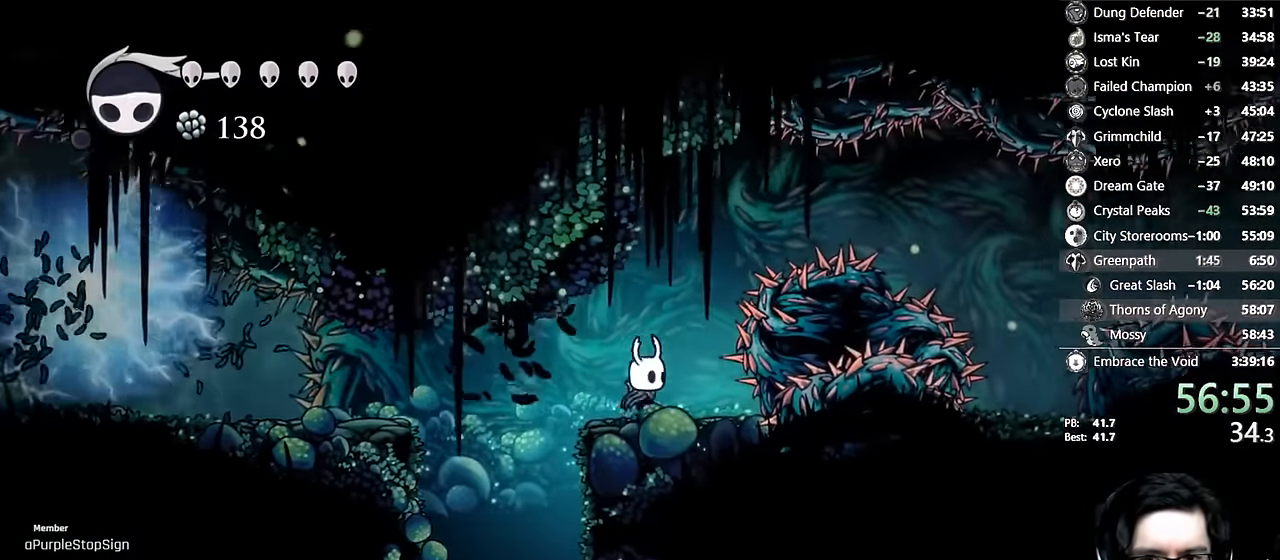
{"dt_ms": 500, "buttons": ["A", "DPAD_RIGHT"], "left_stick": "center", "right_stick": "center"}
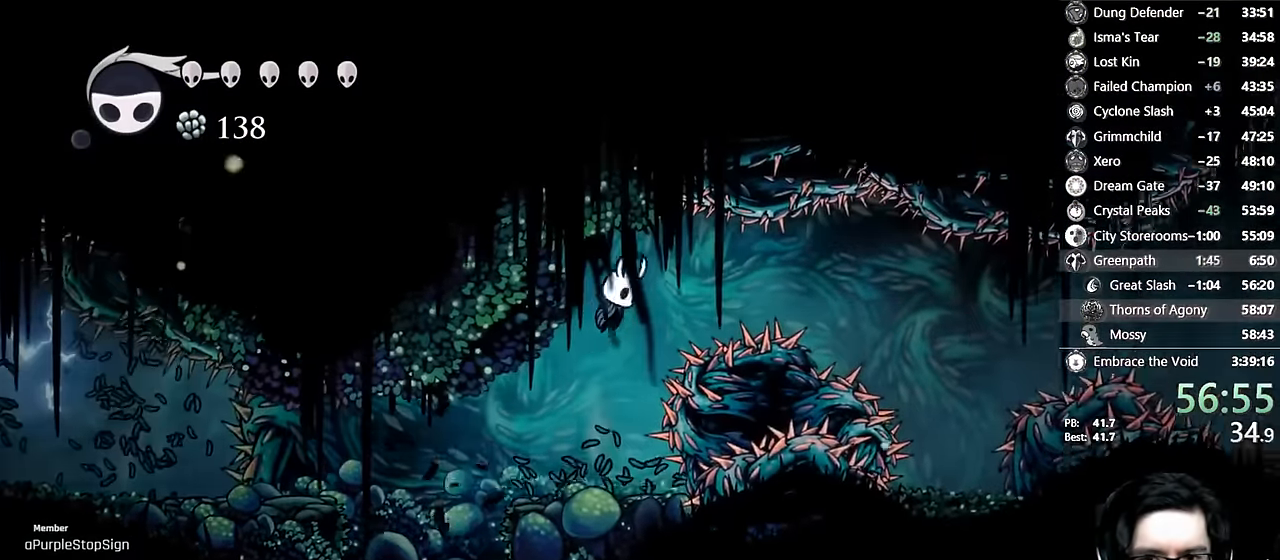
{"dt_ms": 500, "buttons": ["DPAD_RIGHT"], "left_stick": "center", "right_stick": "center", "events": [[50, "R2", "down"], [200, "A", "up"], [217, "R2", "up"]]}
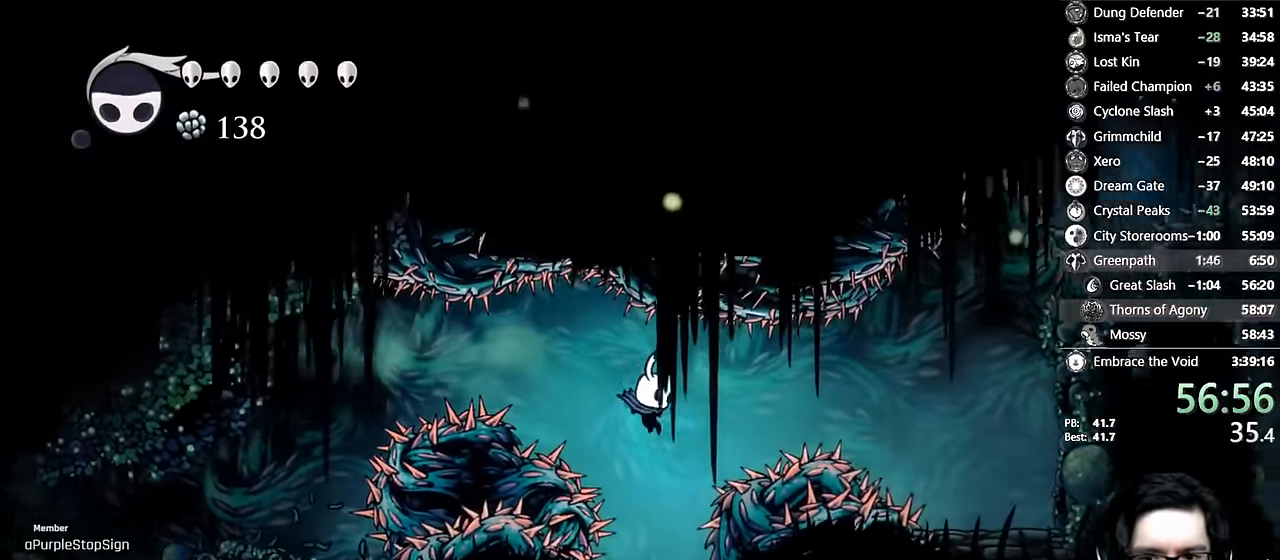
{"dt_ms": 500, "buttons": ["A", "R2", "DPAD_RIGHT"], "left_stick": "center", "right_stick": "center", "events": [[34, "DPAD_RIGHT", "up"], [234, "A", "down"], [384, "DPAD_RIGHT", "down"], [450, "R2", "down"]]}
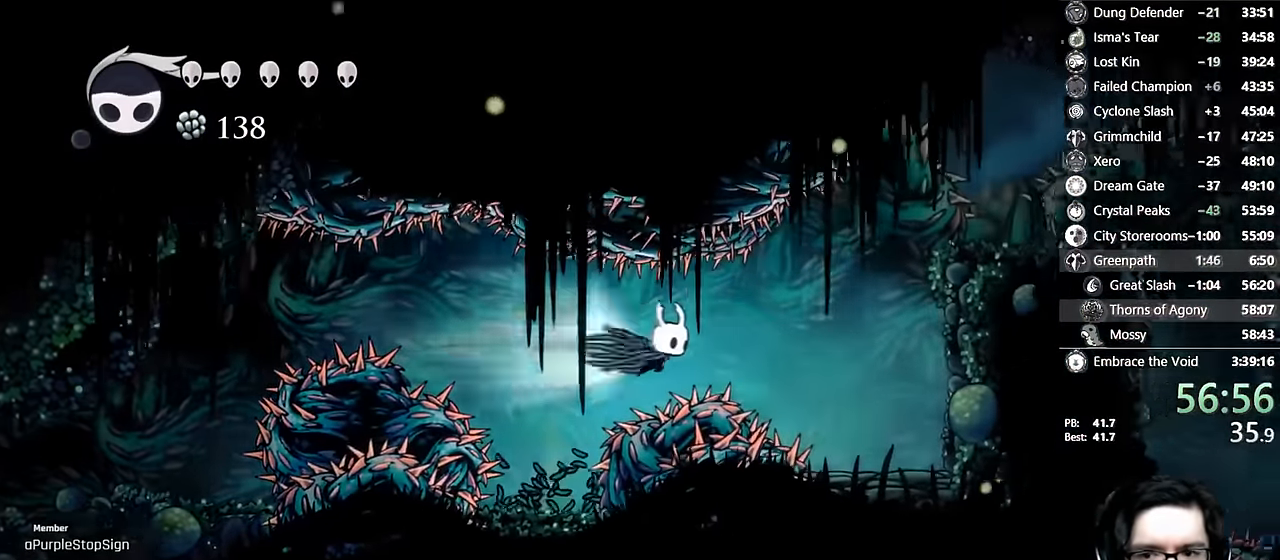
{"dt_ms": 500, "buttons": ["A", "DPAD_RIGHT"], "left_stick": "center", "right_stick": "center", "events": [[150, "A", "up"], [150, "R2", "up"], [250, "A", "down"]]}
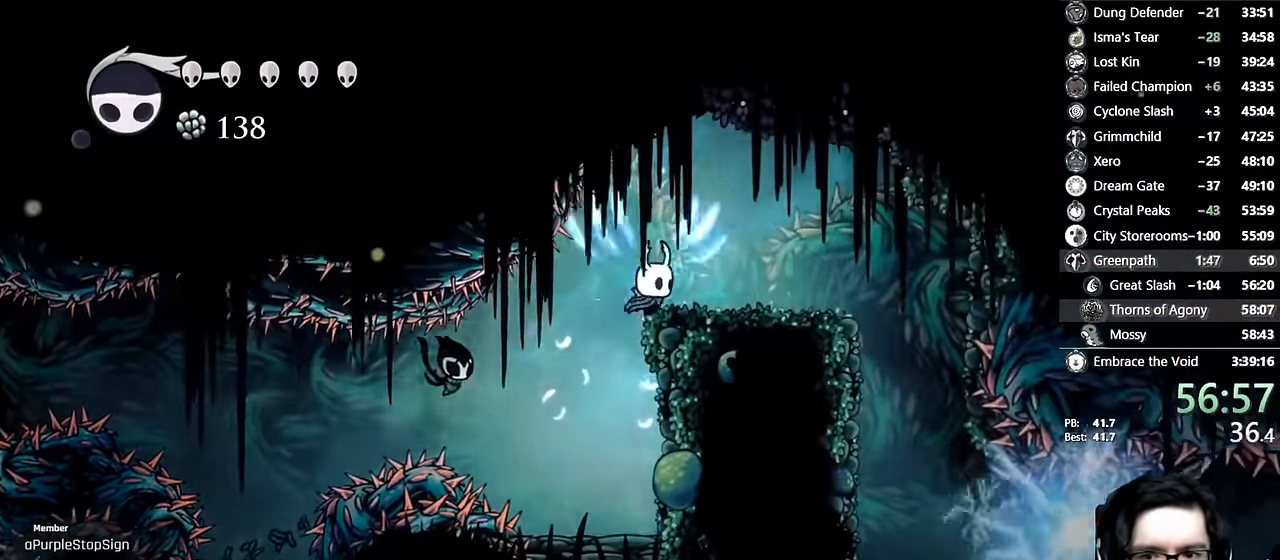
{"dt_ms": 500, "buttons": ["DPAD_RIGHT"], "left_stick": "center", "right_stick": "center"}
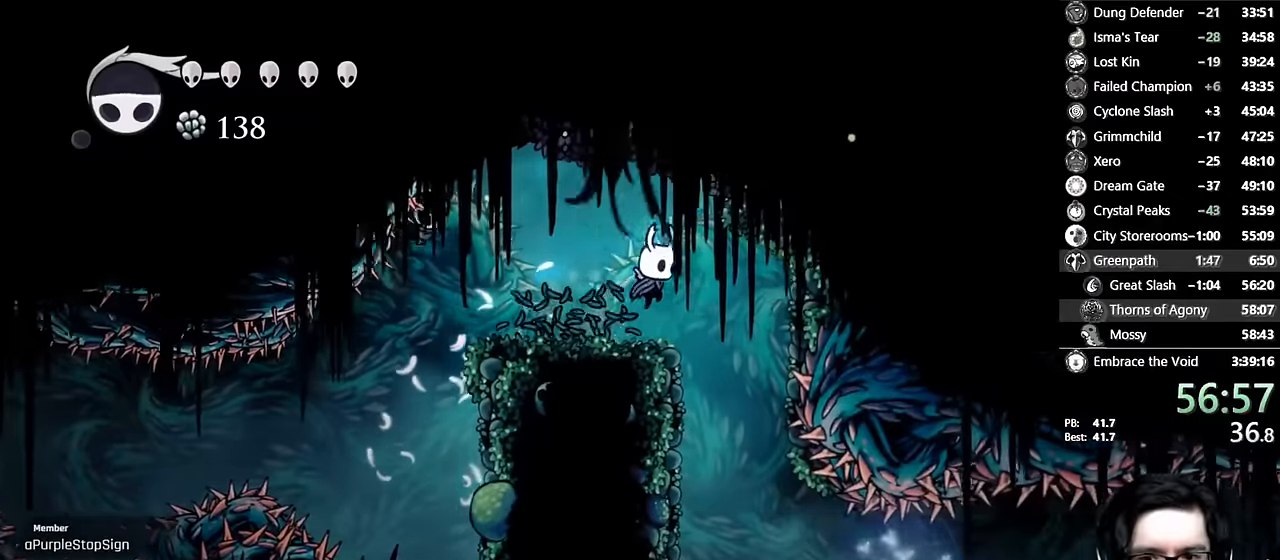
{"dt_ms": 500, "buttons": ["R2", "DPAD_RIGHT"], "left_stick": "center", "right_stick": "center", "events": [[267, "DPAD_RIGHT", "up"], [350, "DPAD_RIGHT", "down"], [400, "left_stick", "up"], [434, "R2", "down"], [450, "left_stick", "center"]]}
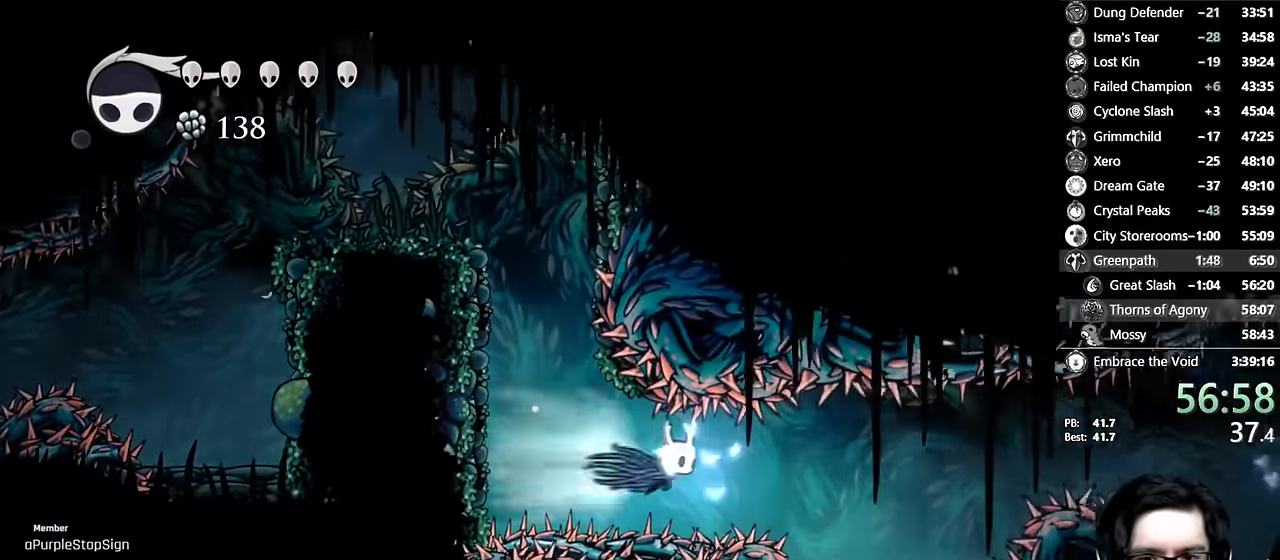
{"dt_ms": 500, "buttons": [], "left_stick": "center", "right_stick": "center", "events": [[184, "R2", "up"], [467, "DPAD_RIGHT", "up"]]}
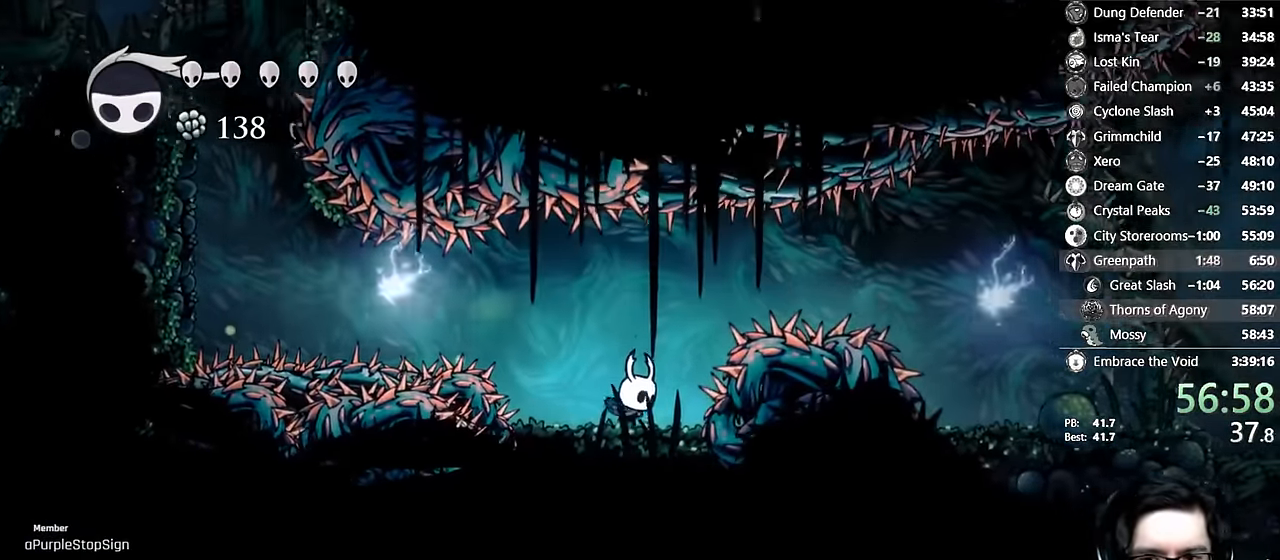
{"dt_ms": 500, "buttons": [], "left_stick": "center", "right_stick": "center", "events": [[67, "DPAD_RIGHT", "down"], [134, "DPAD_RIGHT", "up"]]}
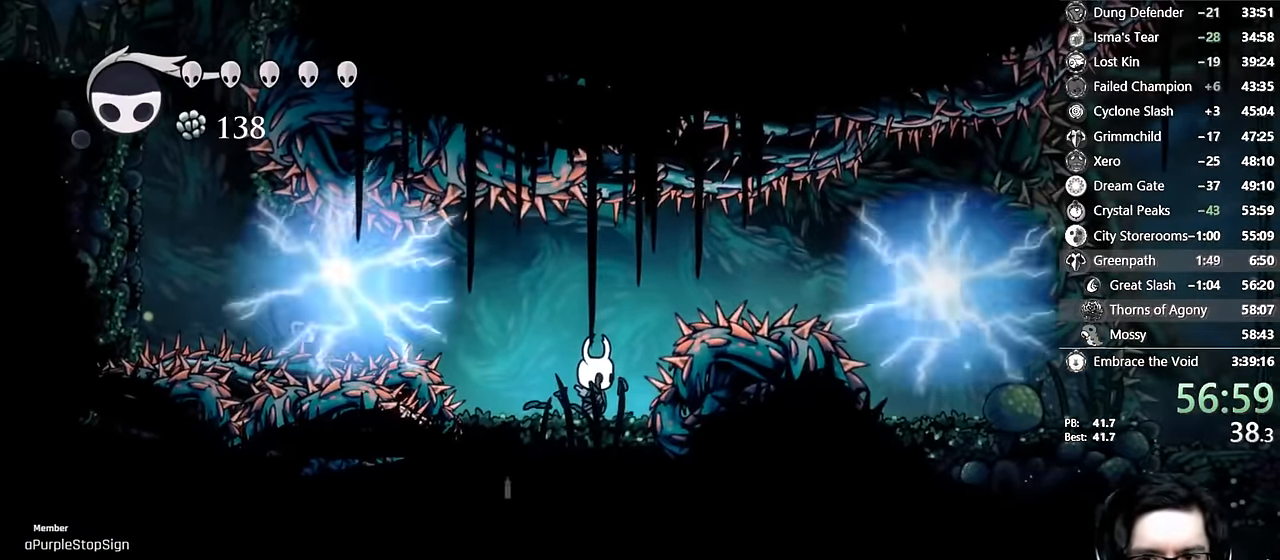
{"dt_ms": 500, "buttons": ["A", "R2", "DPAD_RIGHT"], "left_stick": "center", "right_stick": "center"}
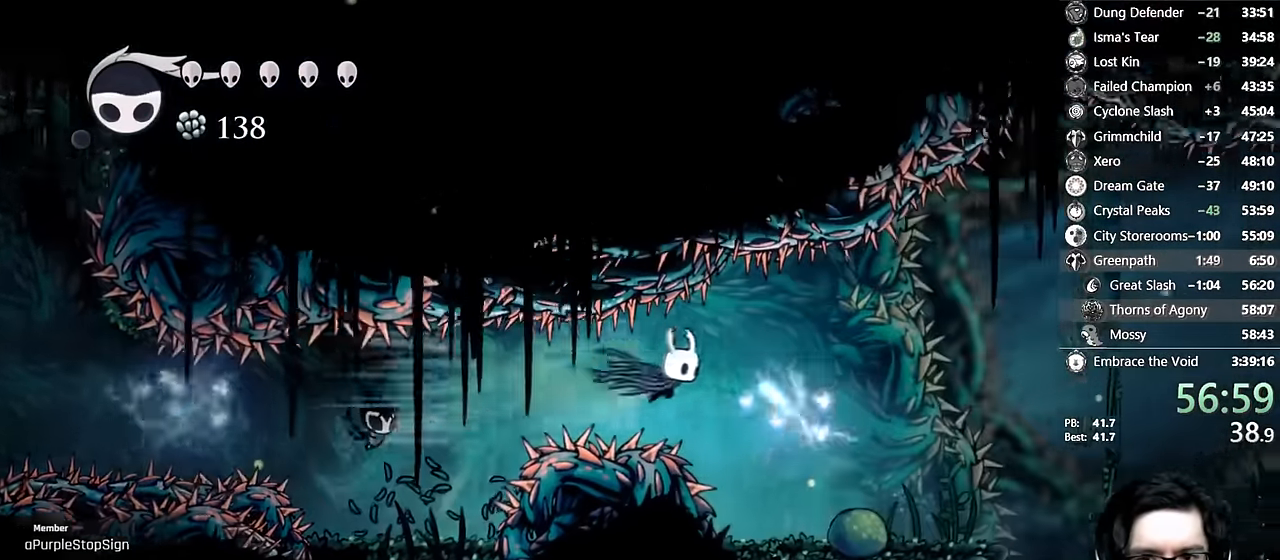
{"dt_ms": 500, "buttons": ["DPAD_RIGHT"], "left_stick": "center", "right_stick": "center", "events": [[34, "R2", "up"], [50, "A", "up"]]}
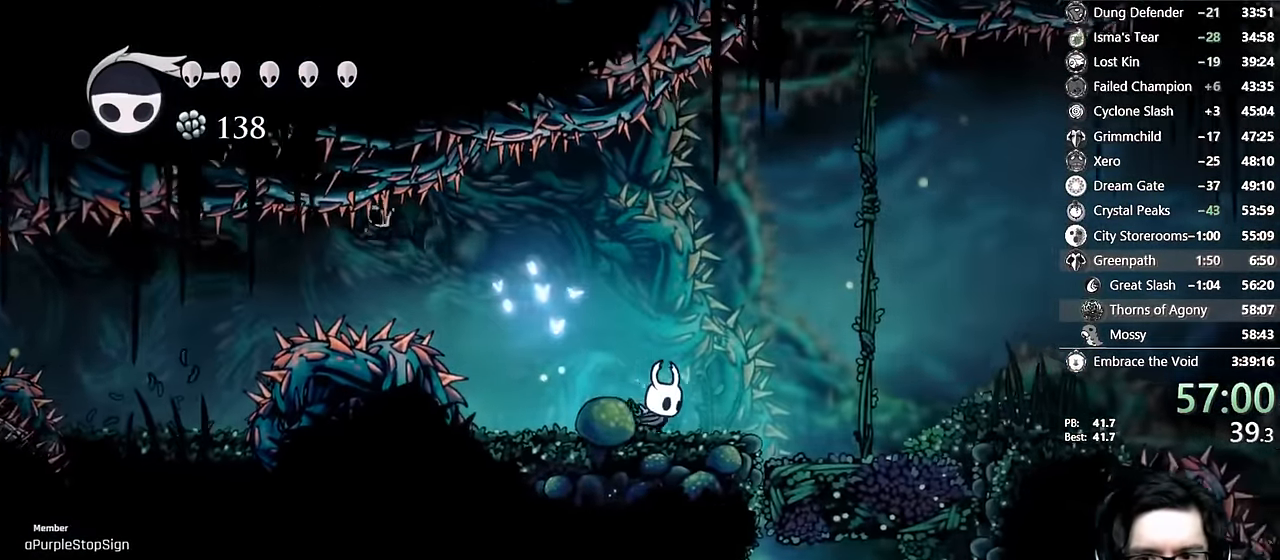
{"dt_ms": 500, "buttons": ["DPAD_RIGHT"], "left_stick": "center", "right_stick": "center", "events": [[150, "A", "down"], [167, "X", "down"], [250, "A", "up"], [267, "R2", "down"], [384, "X", "up"], [434, "R2", "up"]]}
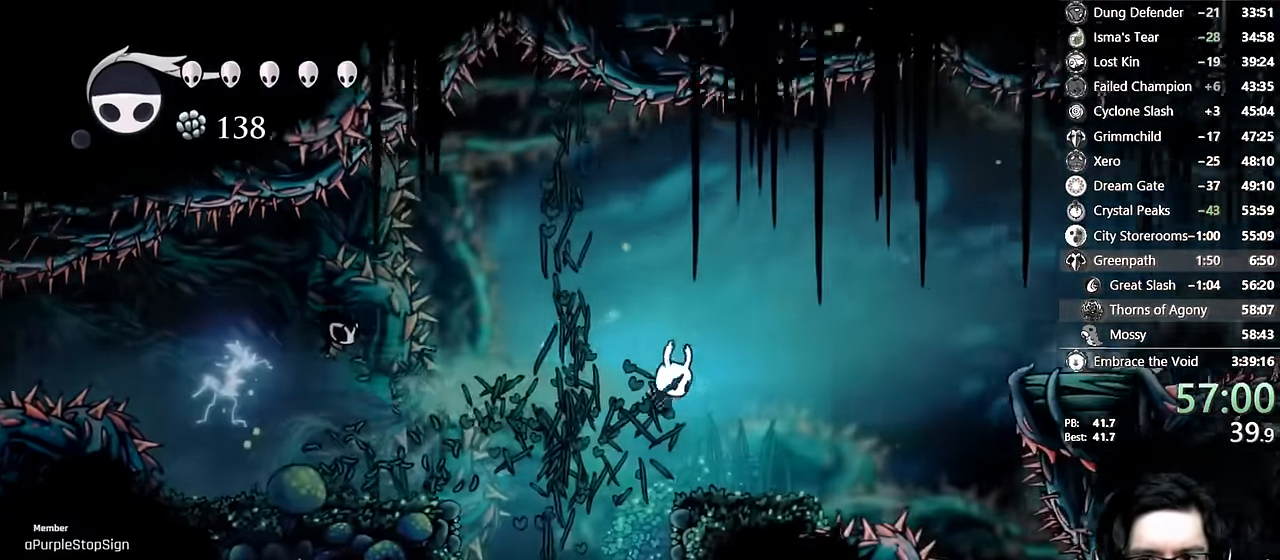
{"dt_ms": 500, "buttons": ["A", "R2", "DPAD_RIGHT"], "left_stick": "center", "right_stick": "center"}